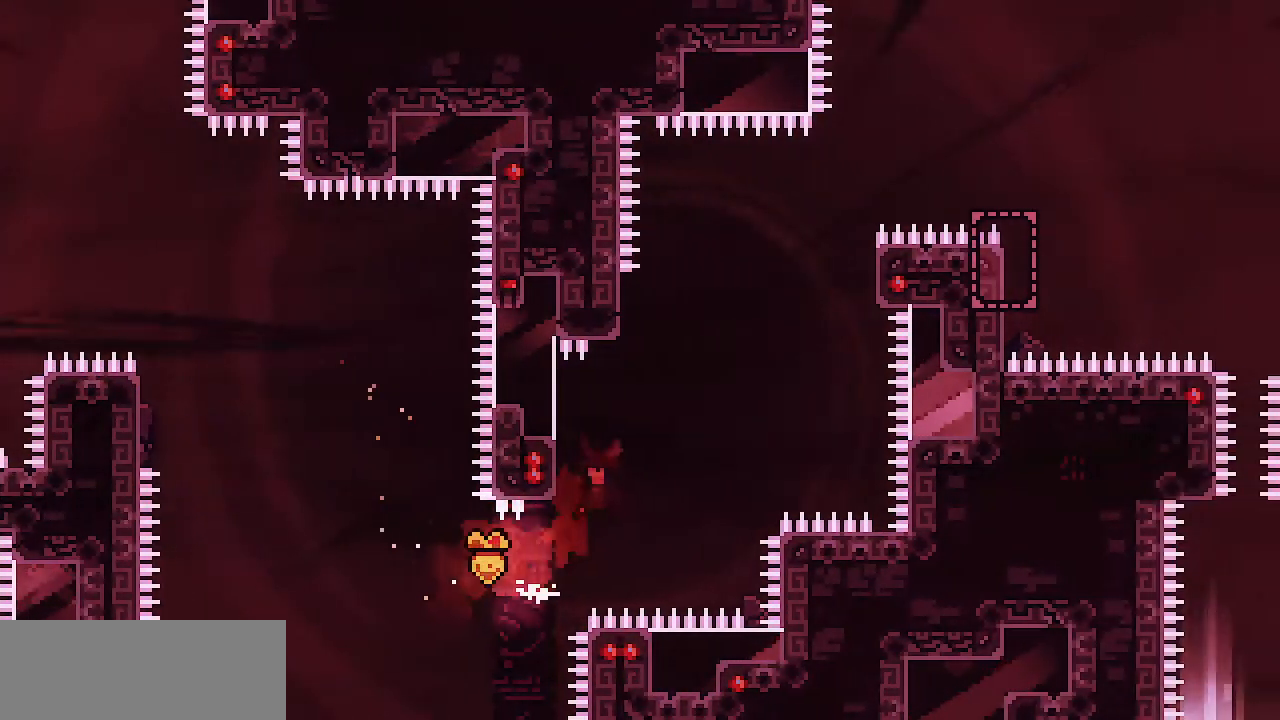
Gameplay with keyboard; each line is a JSON object with the keys held at the frame after it. "events" lists presses ("down") and releases ("up") of "c", "d", "down", "escape", "left", "return", "right", "shift", "up", "x" and "z" between this image and that frame as [ms after this image, input, new state], when the widget could be followed in between. No other keys are recorded. Mouse input is not recorded.
{"keys": ["shift", "up"], "events": [[300, "up", "down"], [350, "z", "up"], [433, "left", "up"]]}
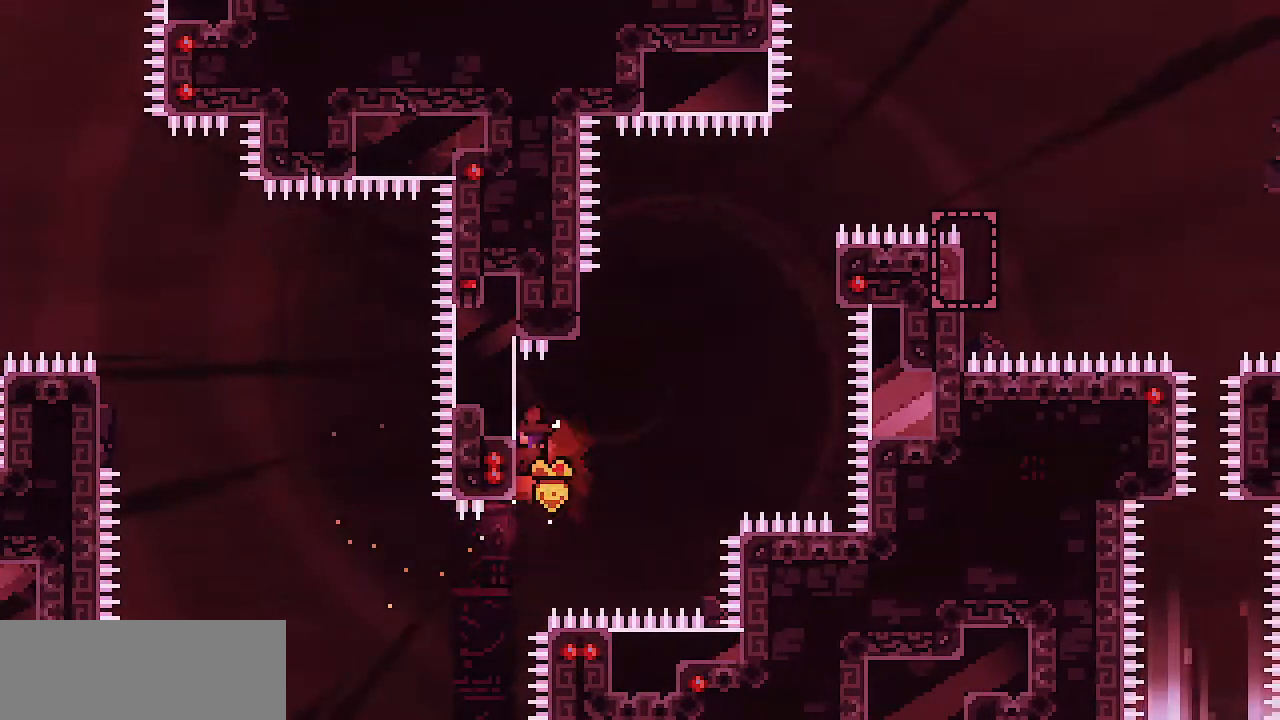
{"keys": ["left", "shift", "z"], "events": [[83, "shift", "up"], [117, "up", "up"], [167, "z", "down"], [317, "shift", "down"], [450, "left", "down"]]}
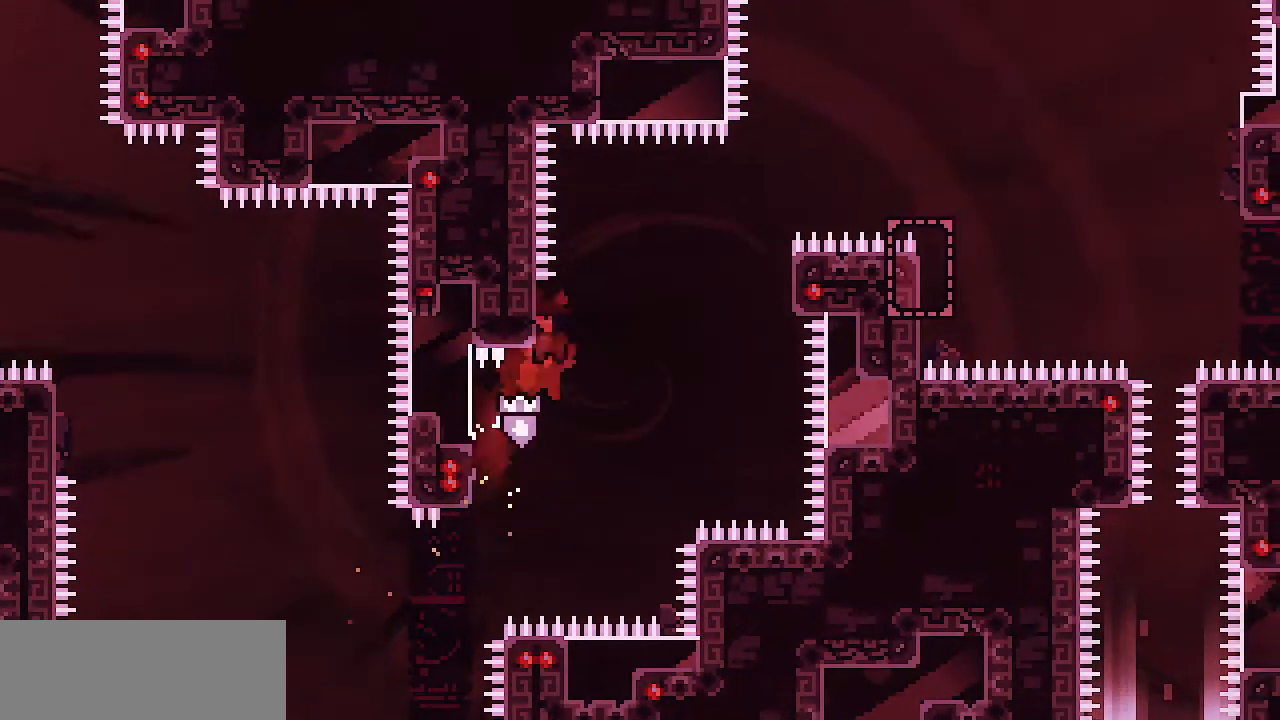
{"keys": ["right", "shift", "z"], "events": [[100, "z", "up"], [133, "right", "down"], [183, "left", "up"], [183, "z", "down"]]}
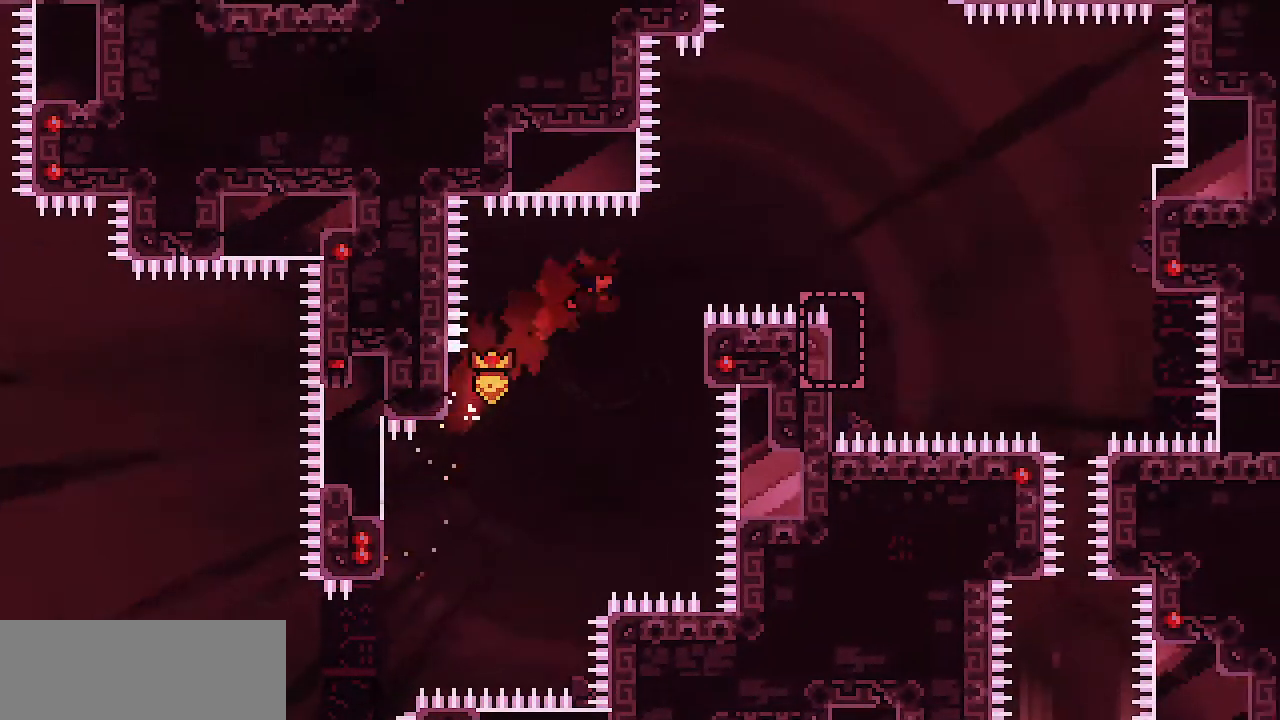
{"keys": ["right", "shift", "up"], "events": [[150, "up", "down"], [350, "z", "up"]]}
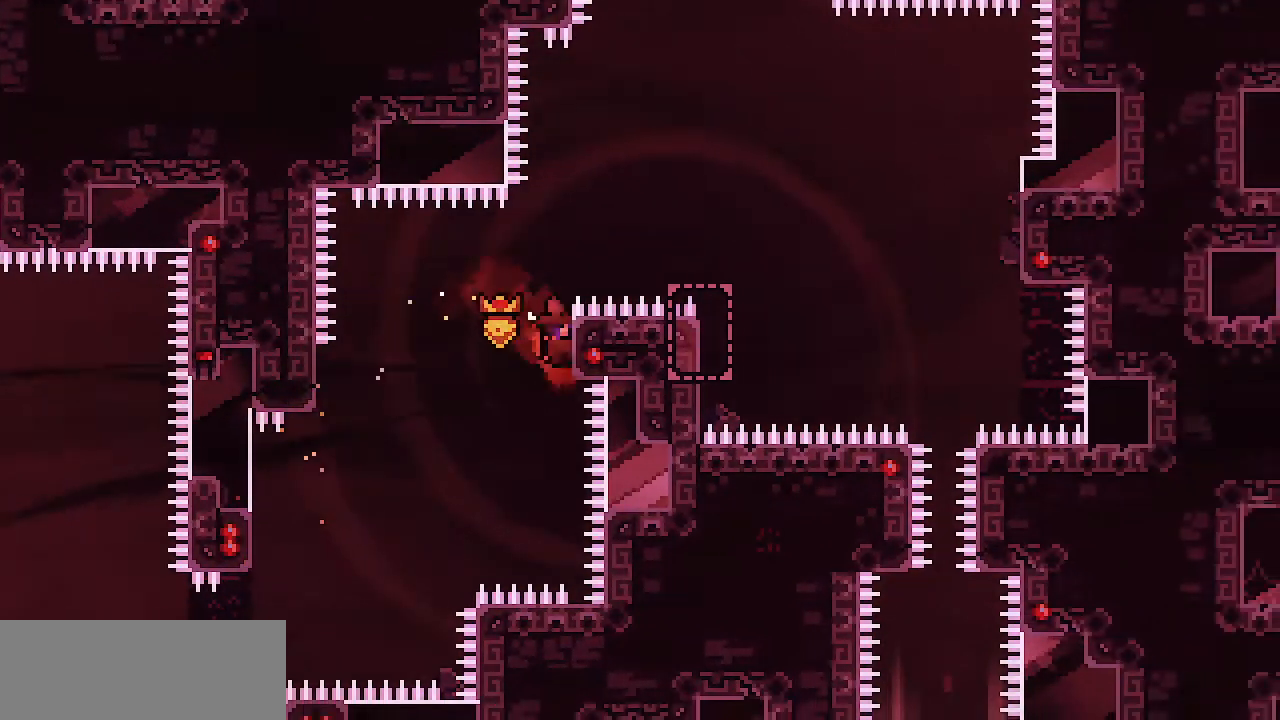
{"keys": ["right", "shift", "z"], "events": [[217, "up", "up"], [217, "z", "down"]]}
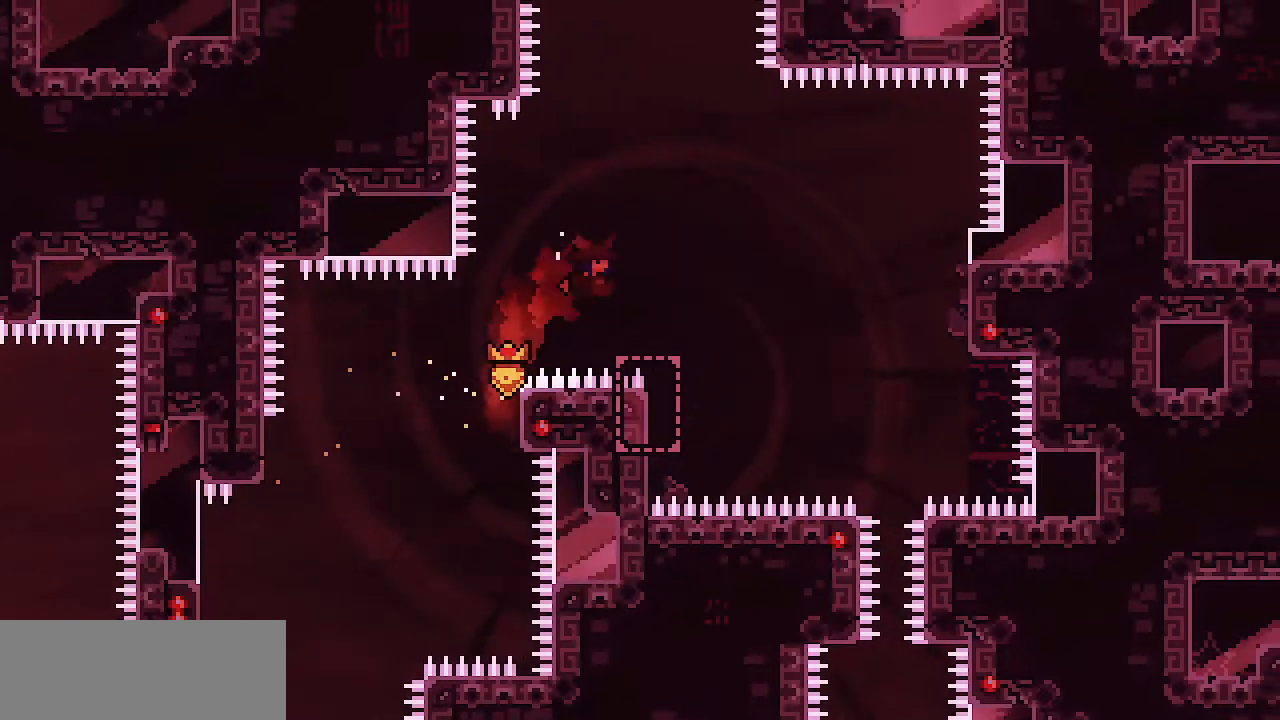
{"keys": ["left", "shift", "up", "z"], "events": [[233, "left", "down"], [233, "right", "up"], [417, "up", "down"]]}
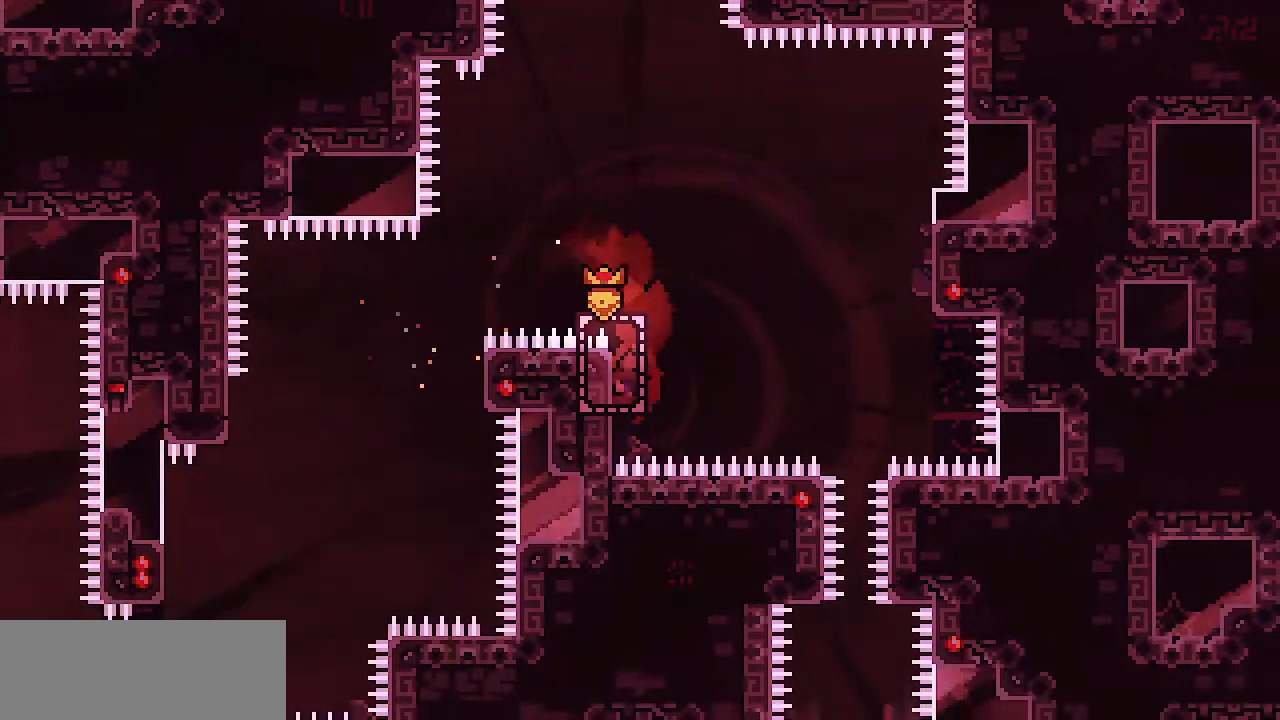
{"keys": ["right", "shift", "z"]}
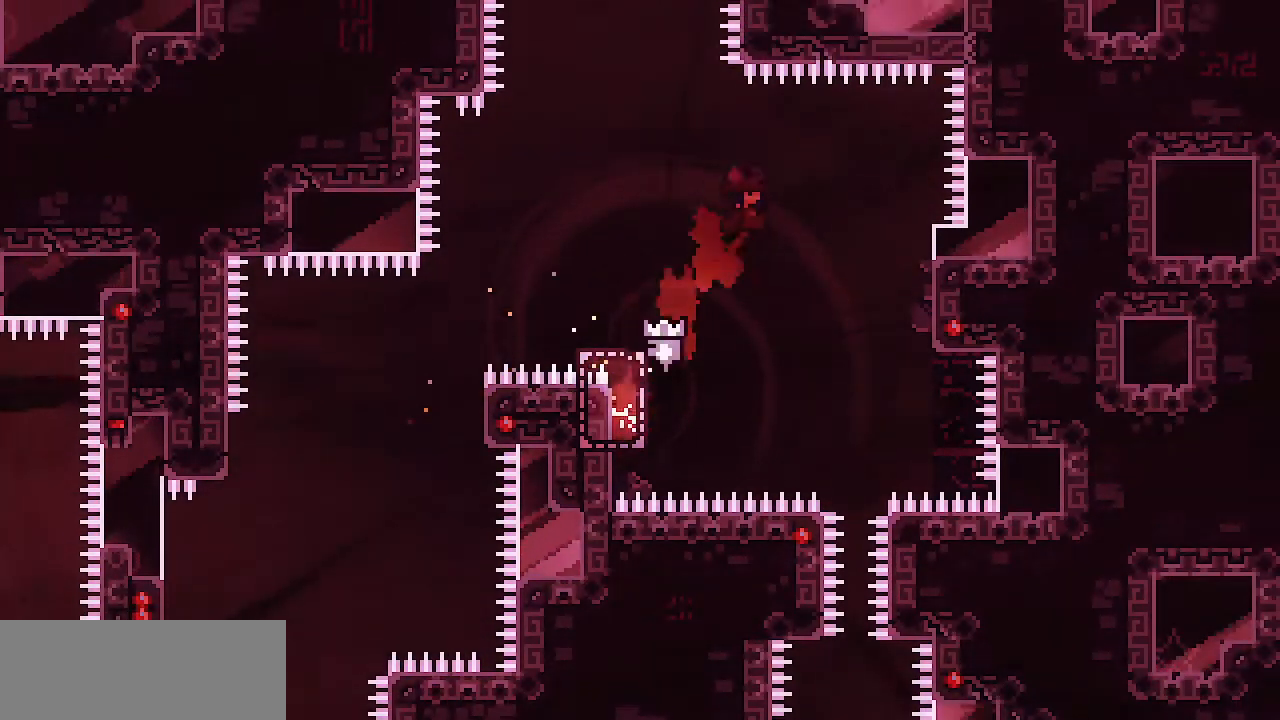
{"keys": ["right", "shift"], "events": [[450, "z", "up"]]}
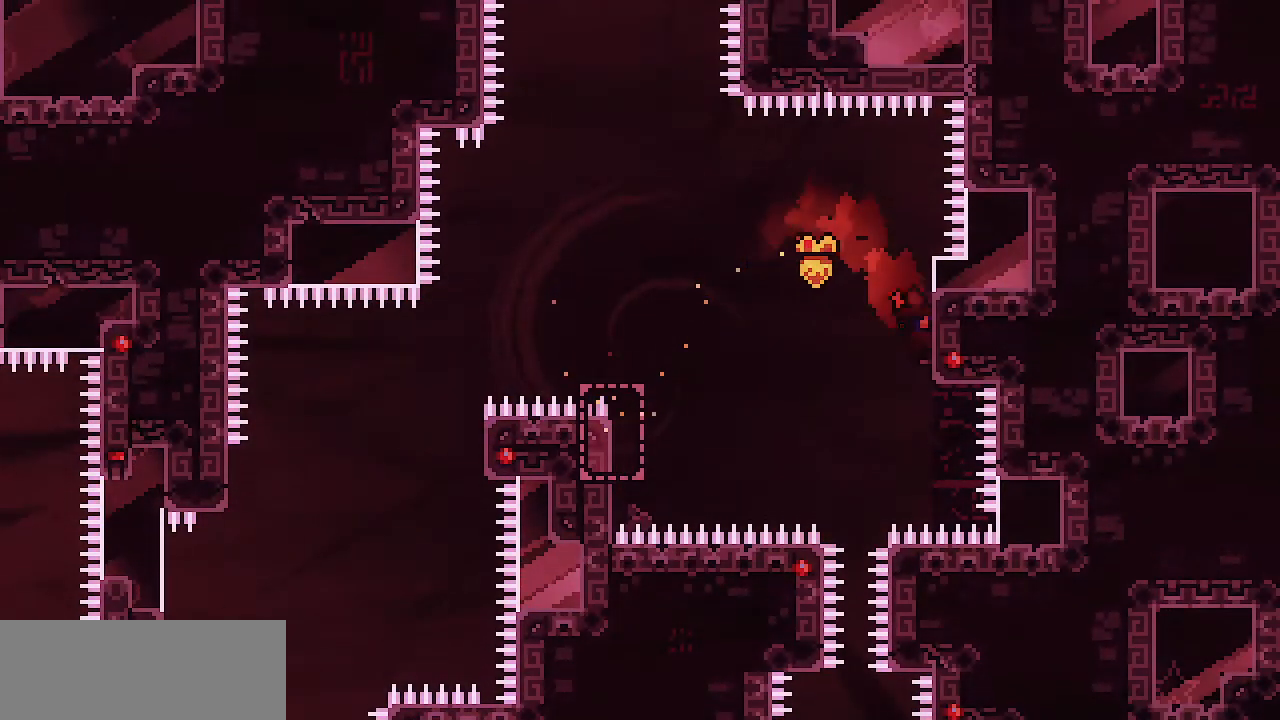
{"keys": [], "events": [[133, "right", "up"], [233, "shift", "up"], [283, "z", "down"], [417, "z", "up"]]}
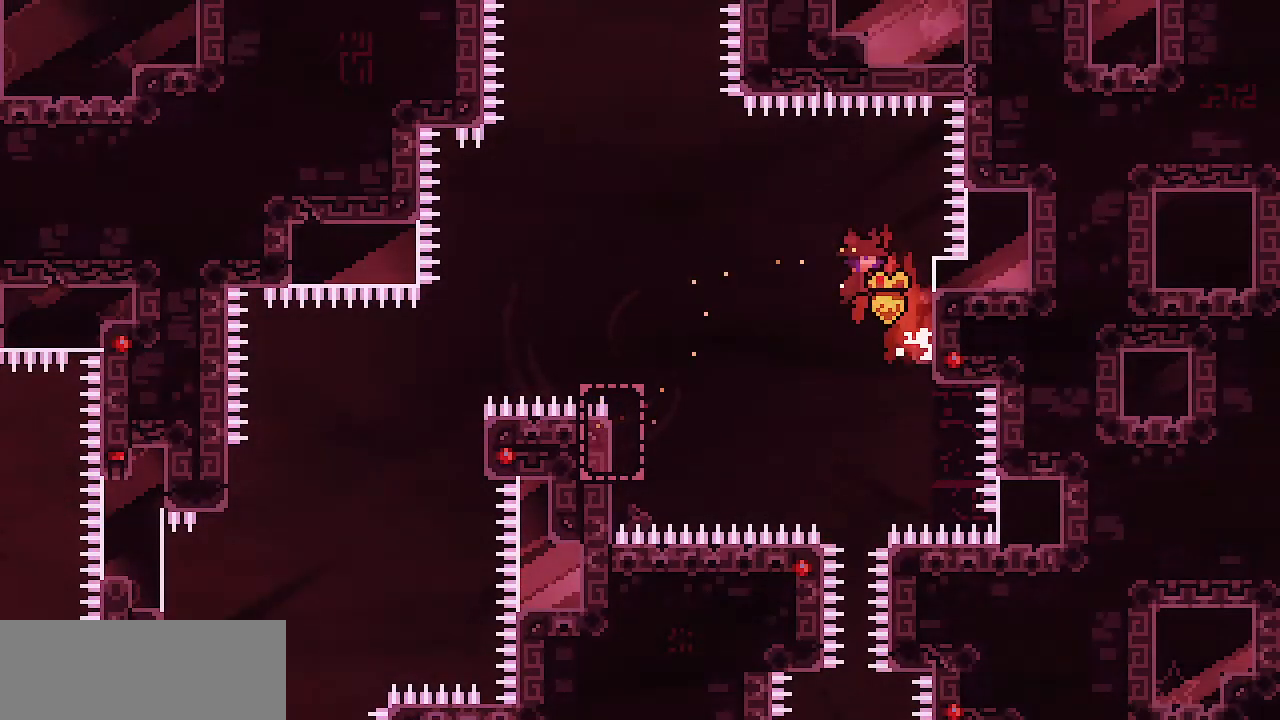
{"keys": [], "events": []}
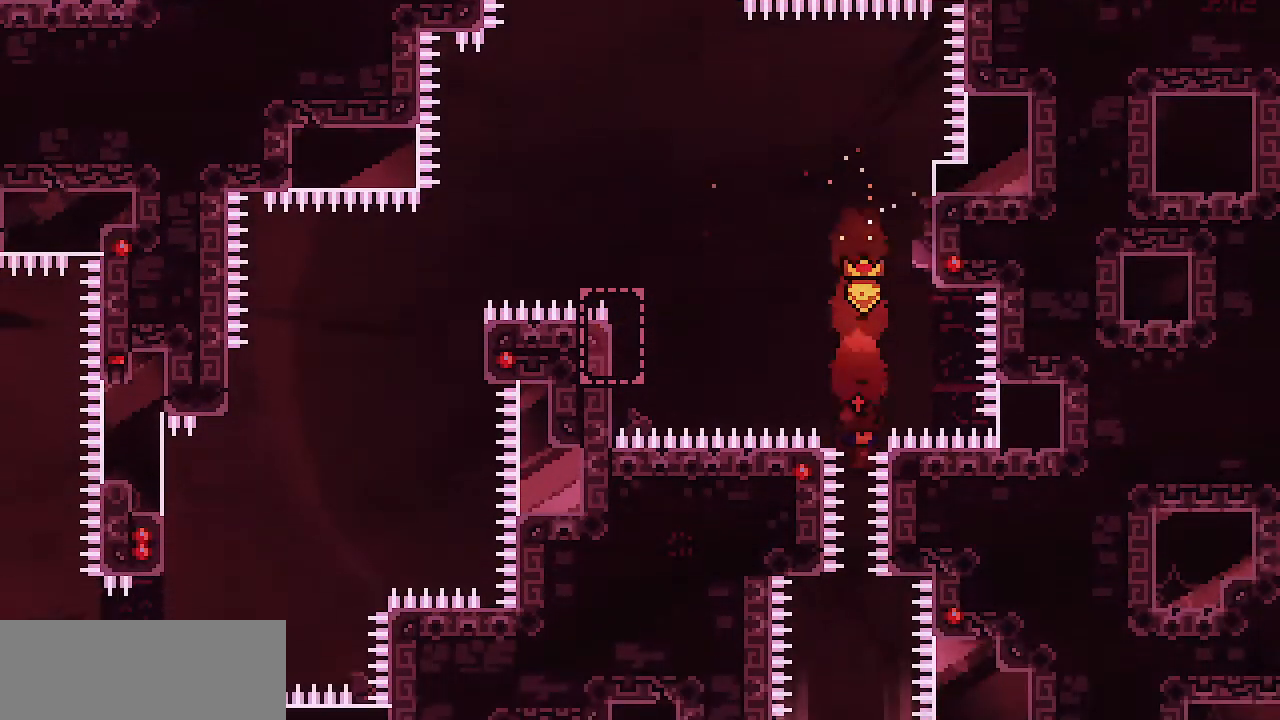
{"keys": ["down"]}
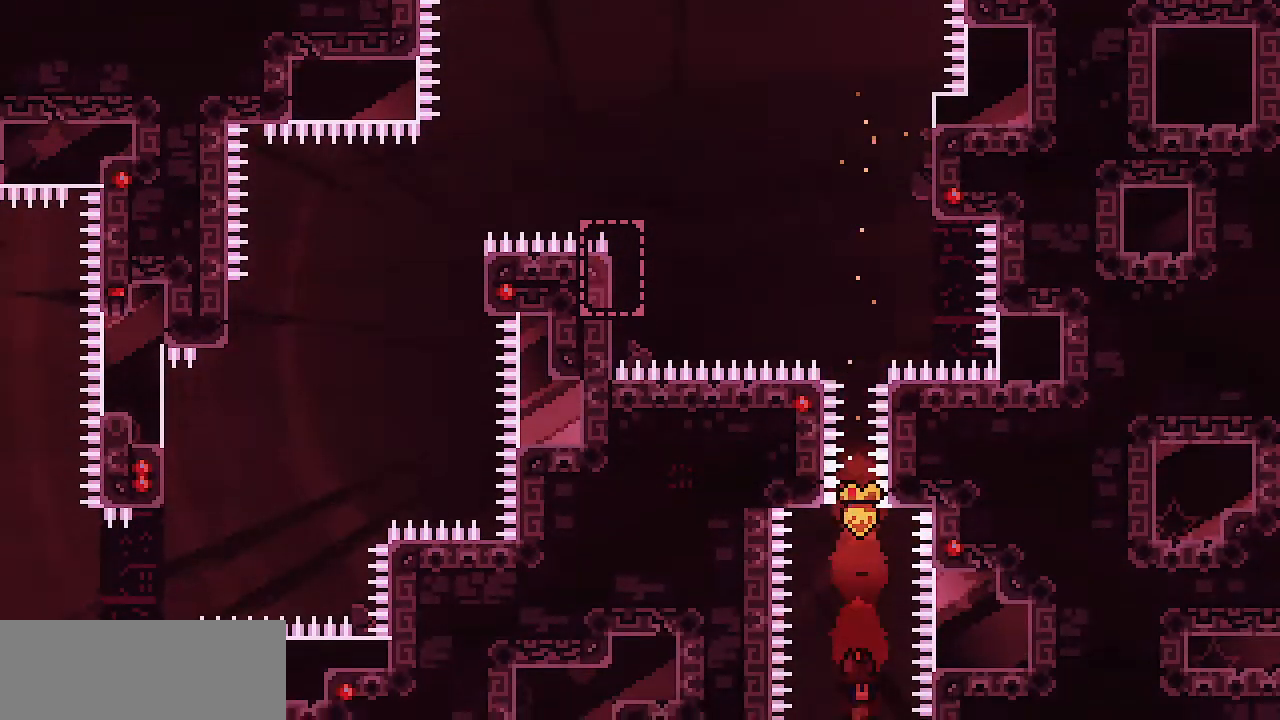
{"keys": ["down"], "events": []}
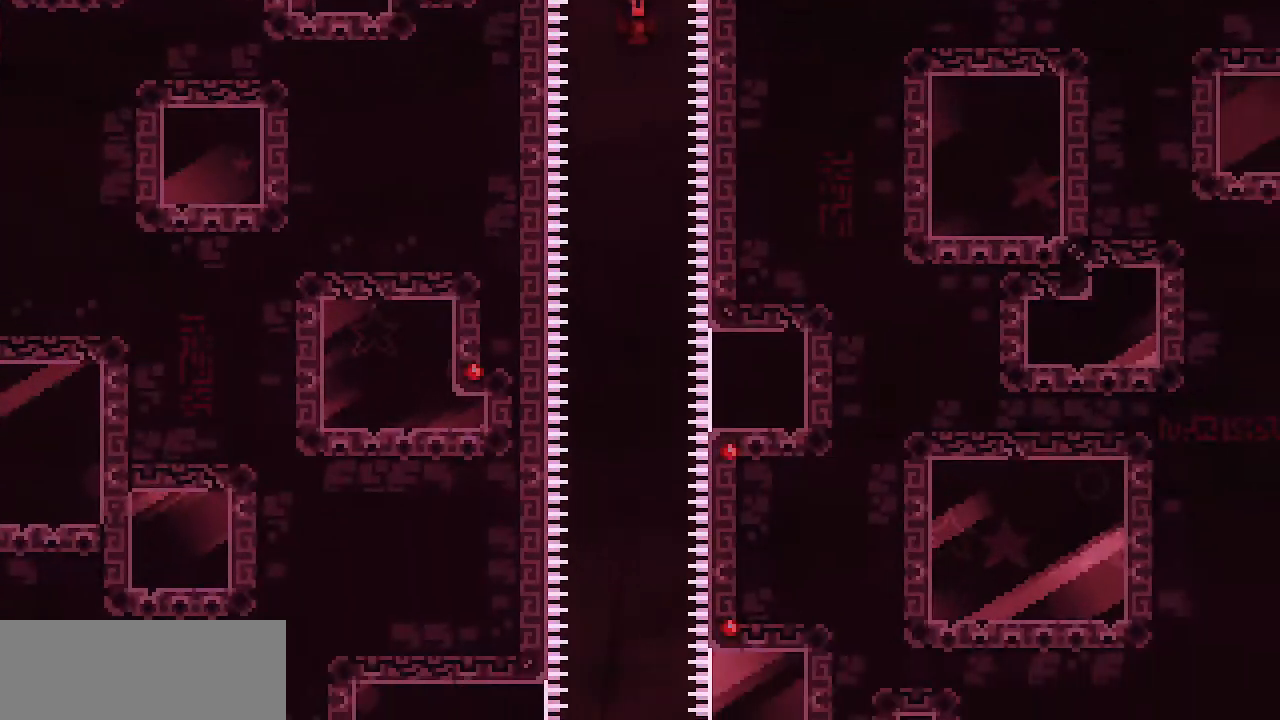
{"keys": ["down"], "events": []}
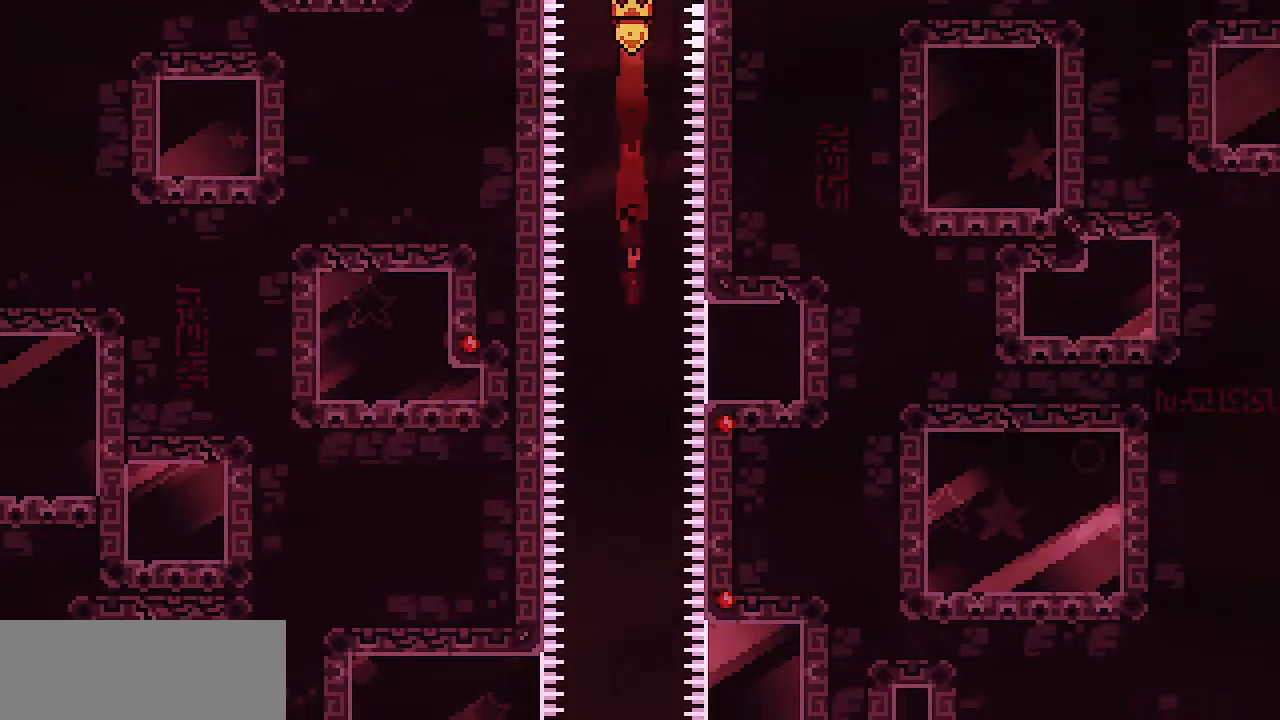
{"keys": ["down"], "events": []}
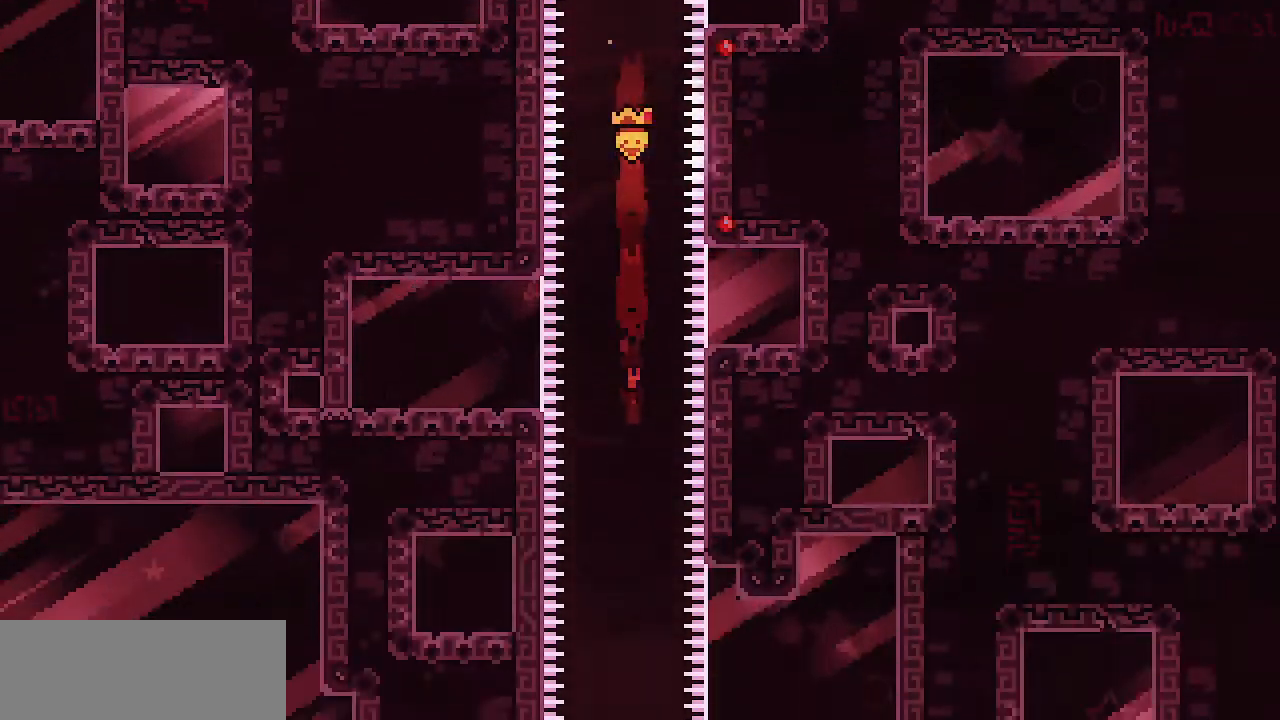
{"keys": ["down"], "events": []}
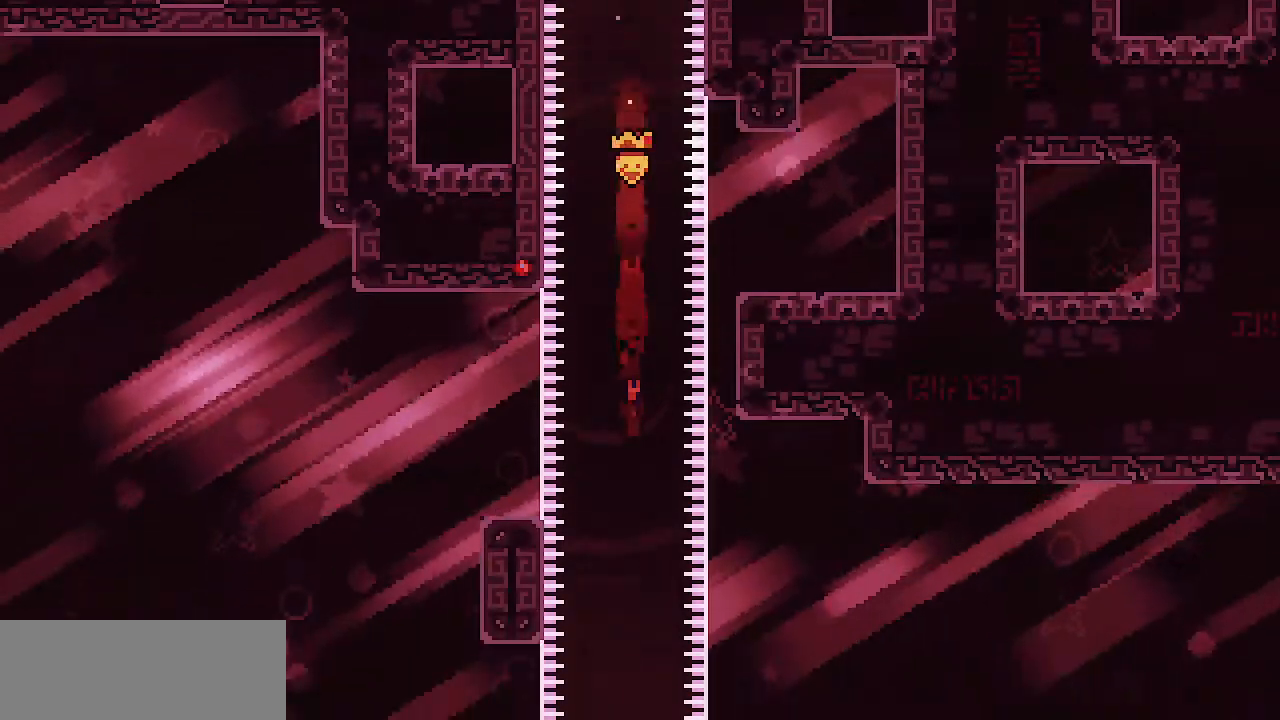
{"keys": ["down"]}
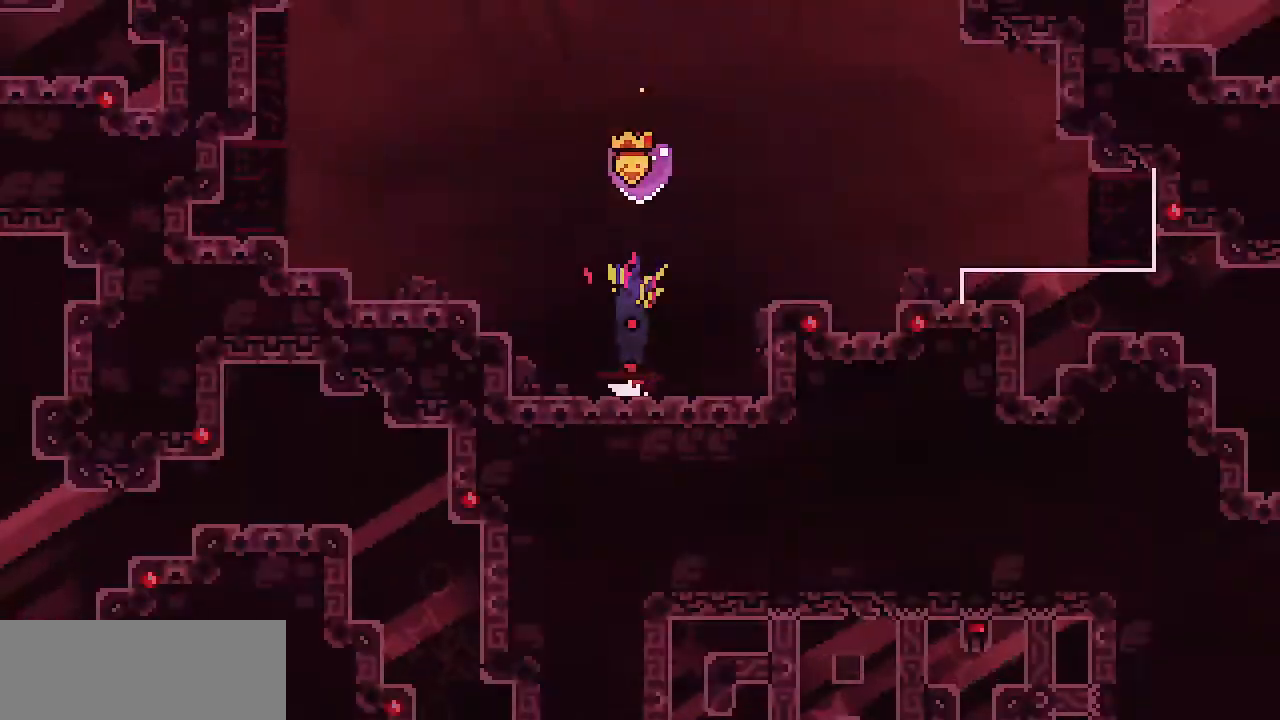
{"keys": ["up", "z"], "events": [[317, "down", "up"], [400, "z", "down"], [500, "up", "down"]]}
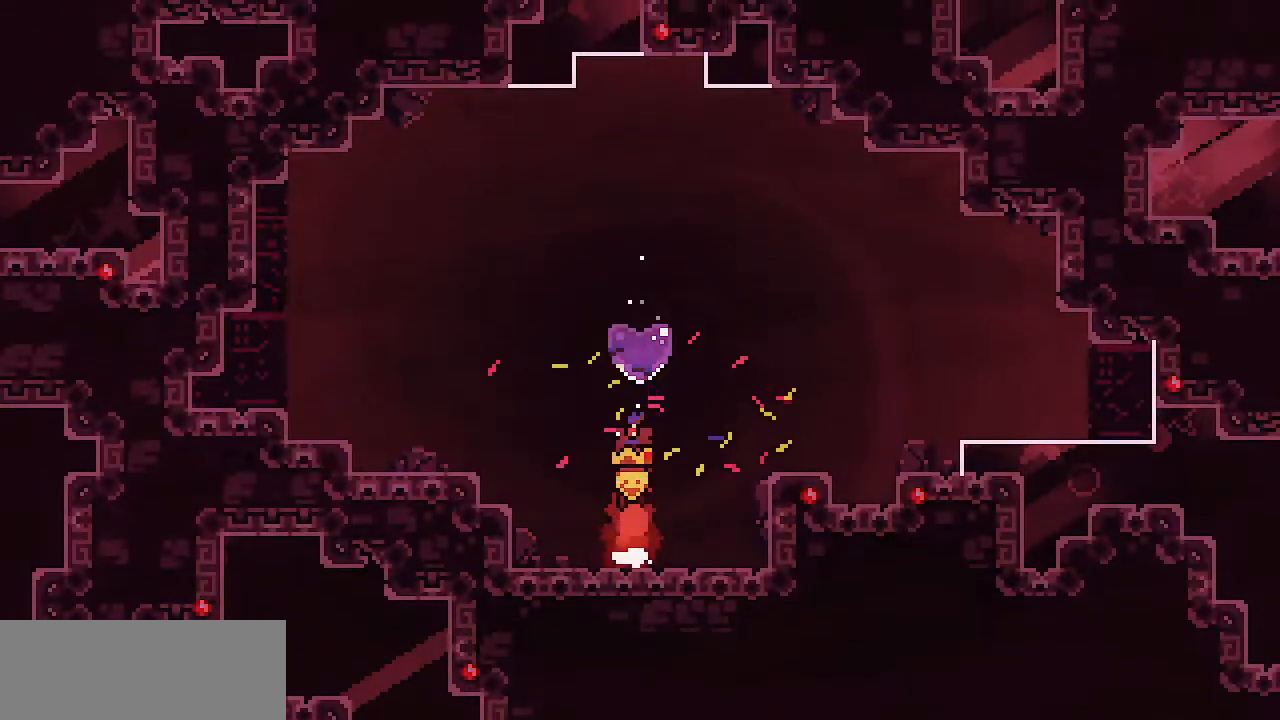
{"keys": ["left", "up"], "events": [[100, "c", "down"], [100, "z", "up"], [233, "c", "up"], [467, "left", "down"]]}
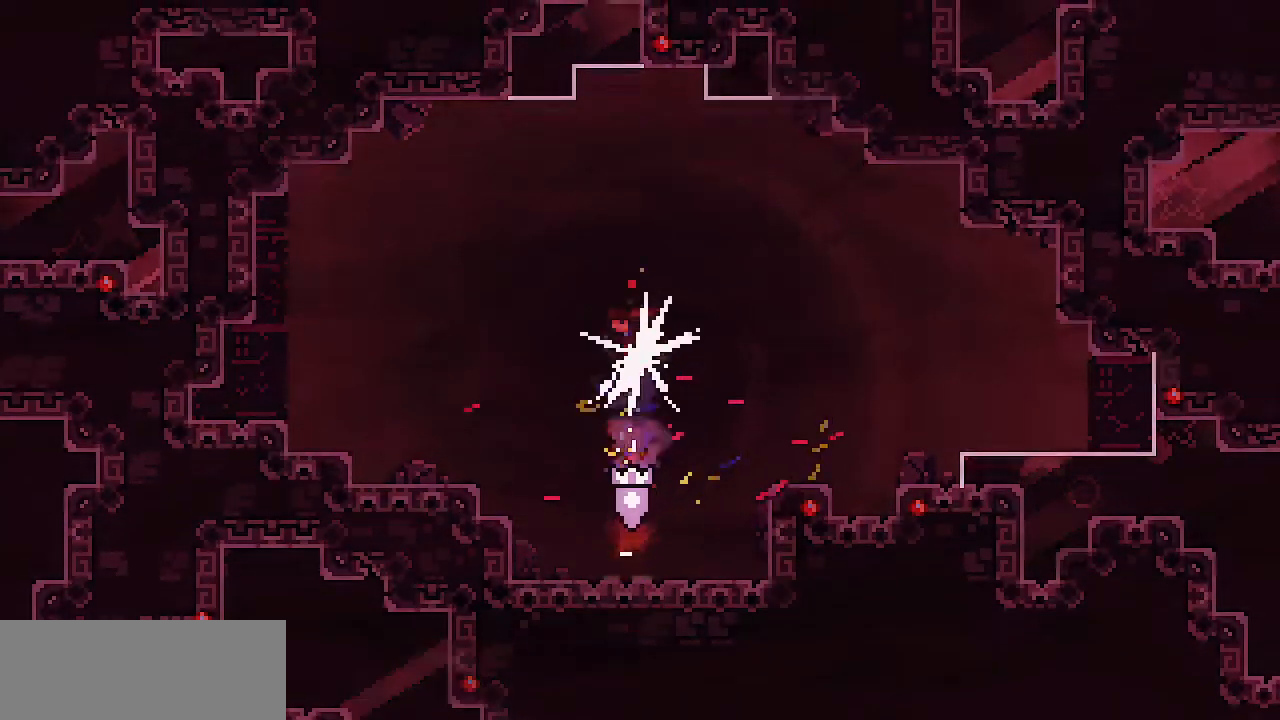
{"keys": ["left"], "events": [[17, "up", "up"]]}
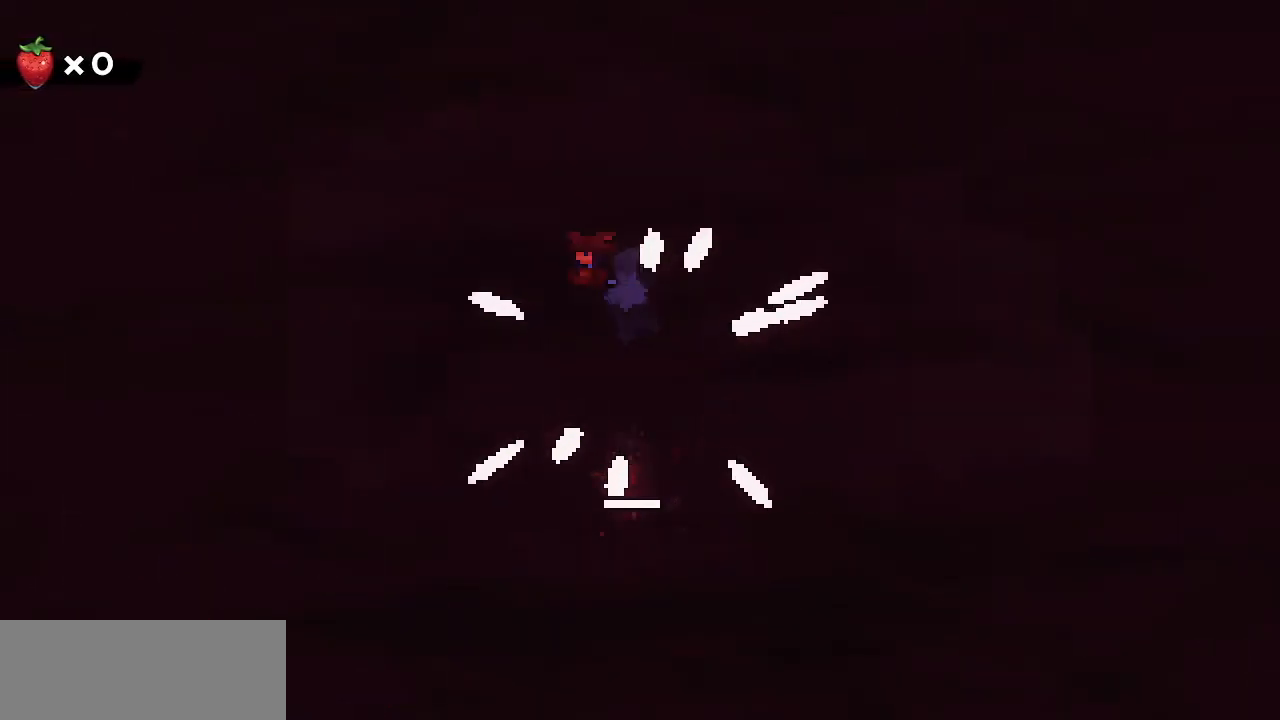
{"keys": ["left"], "events": []}
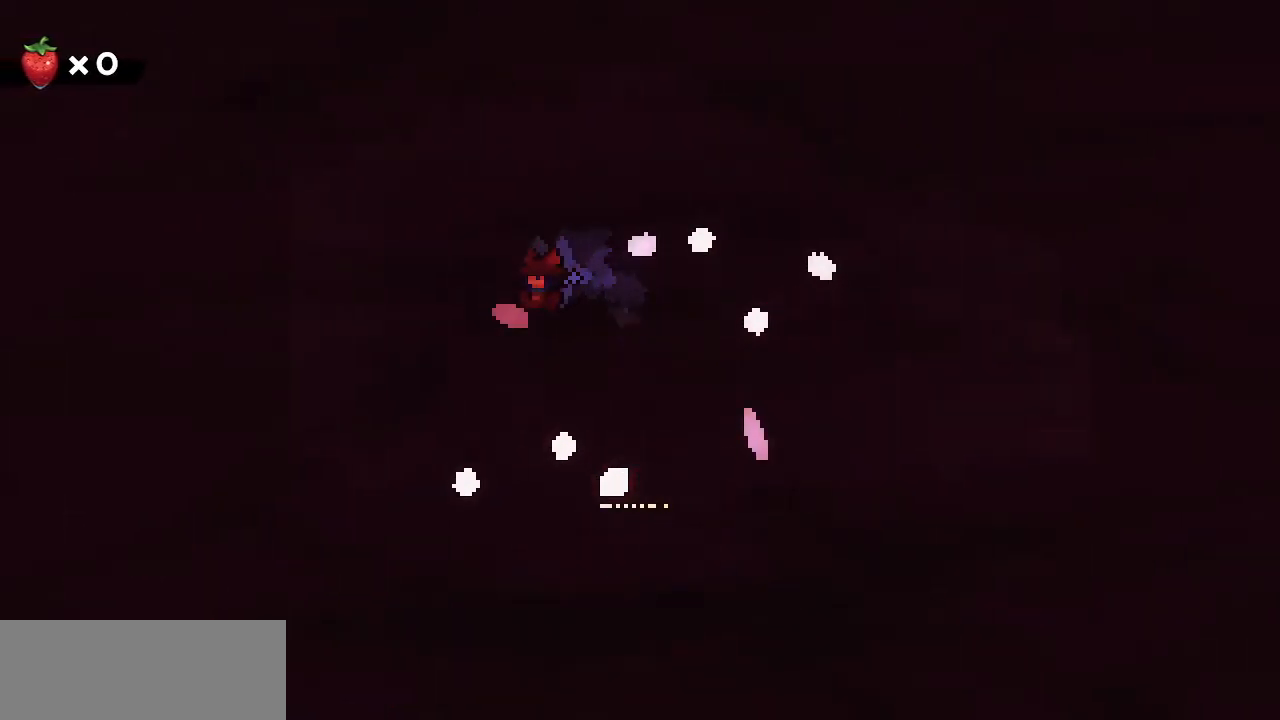
{"keys": [], "events": [[467, "left", "up"]]}
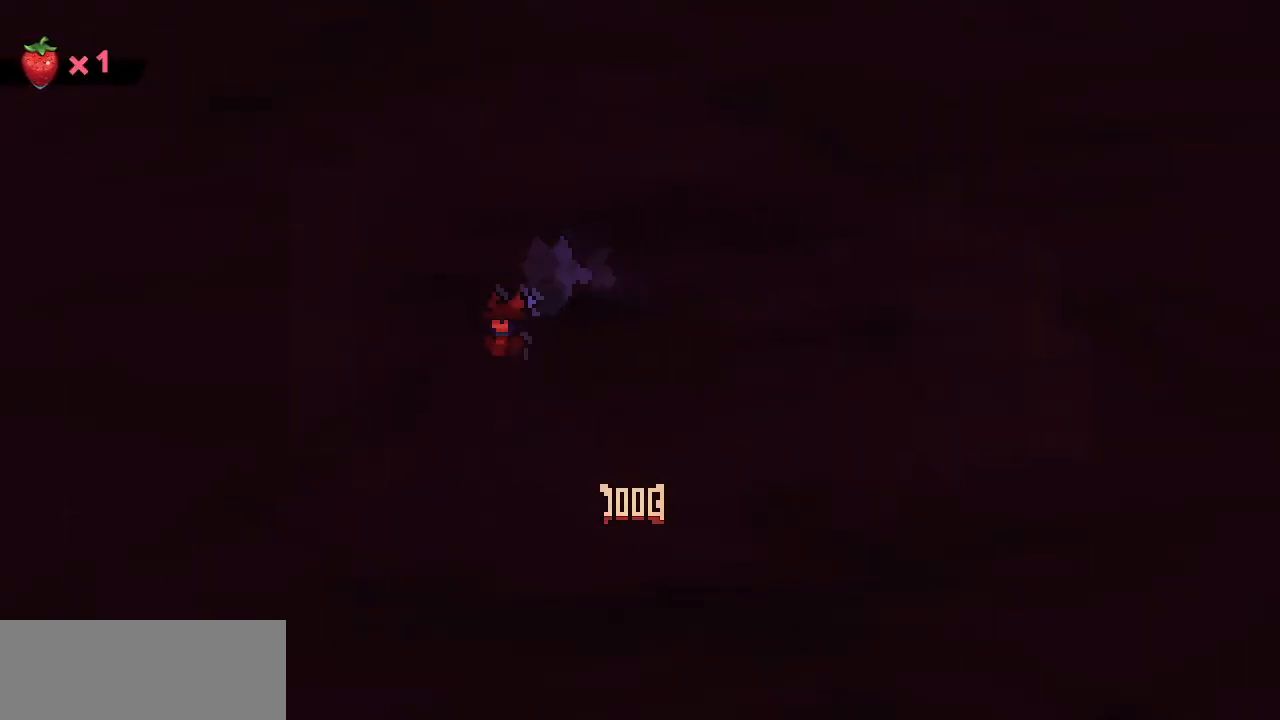
{"keys": ["right", "x"], "events": [[250, "down", "down"], [250, "right", "down"], [300, "left", "down"], [350, "down", "up"], [350, "right", "up"], [383, "left", "up"], [433, "right", "down"], [433, "shift", "down"], [433, "x", "down"], [433, "z", "down"], [483, "shift", "up"], [483, "z", "up"]]}
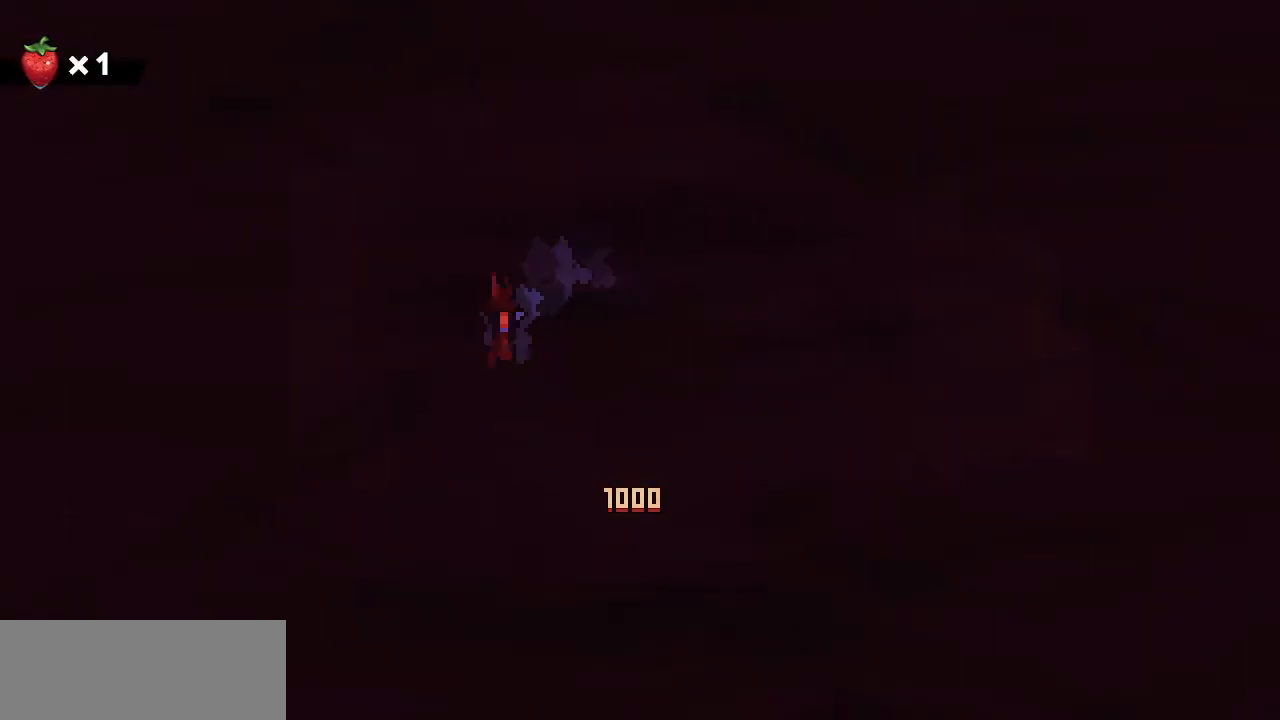
{"keys": ["left", "x"], "events": [[33, "left", "down"], [33, "x", "up"], [83, "right", "up"], [117, "shift", "down"], [167, "left", "up"], [167, "right", "down"], [167, "x", "down"], [167, "z", "down"], [217, "down", "down"], [217, "shift", "up"], [267, "down", "up"], [267, "left", "down"], [267, "right", "up"], [267, "x", "up"], [267, "z", "up"], [317, "left", "up"], [367, "right", "down"], [367, "shift", "down"], [400, "down", "down"], [400, "z", "down"], [450, "left", "down"], [450, "x", "down"], [500, "down", "up"], [500, "right", "up"], [500, "shift", "up"], [500, "z", "up"]]}
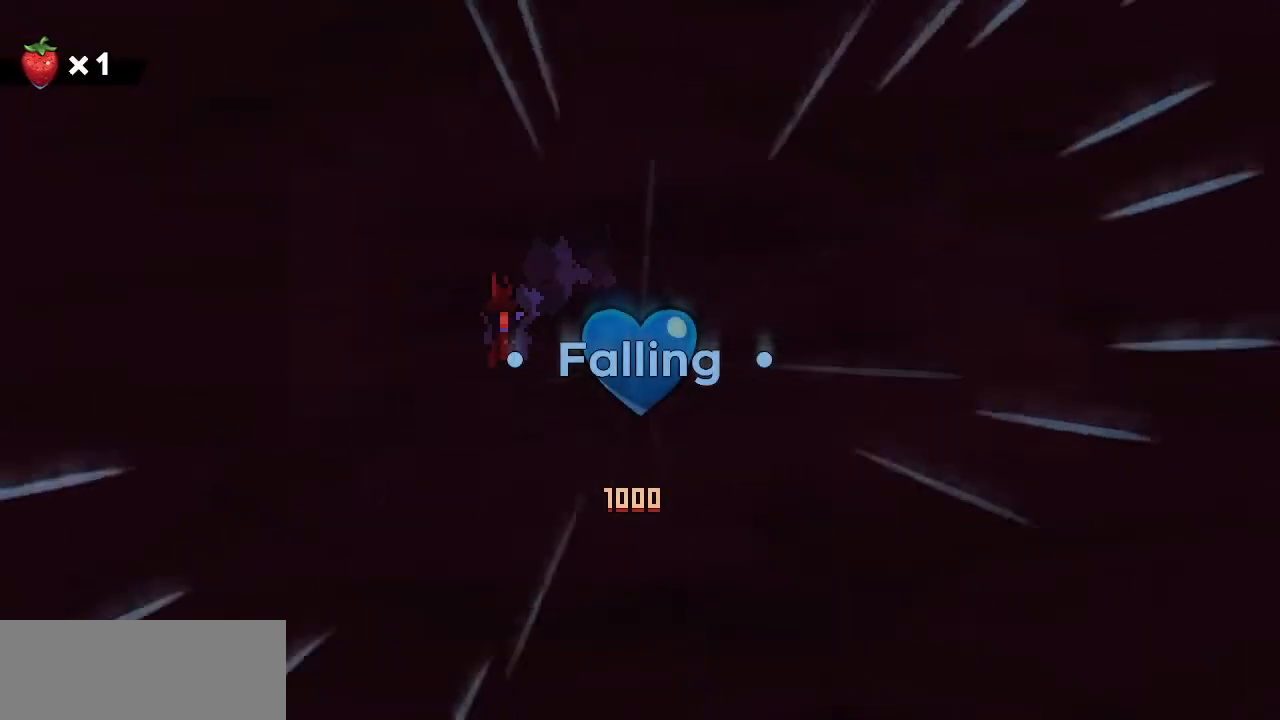
{"keys": ["return", "x"]}
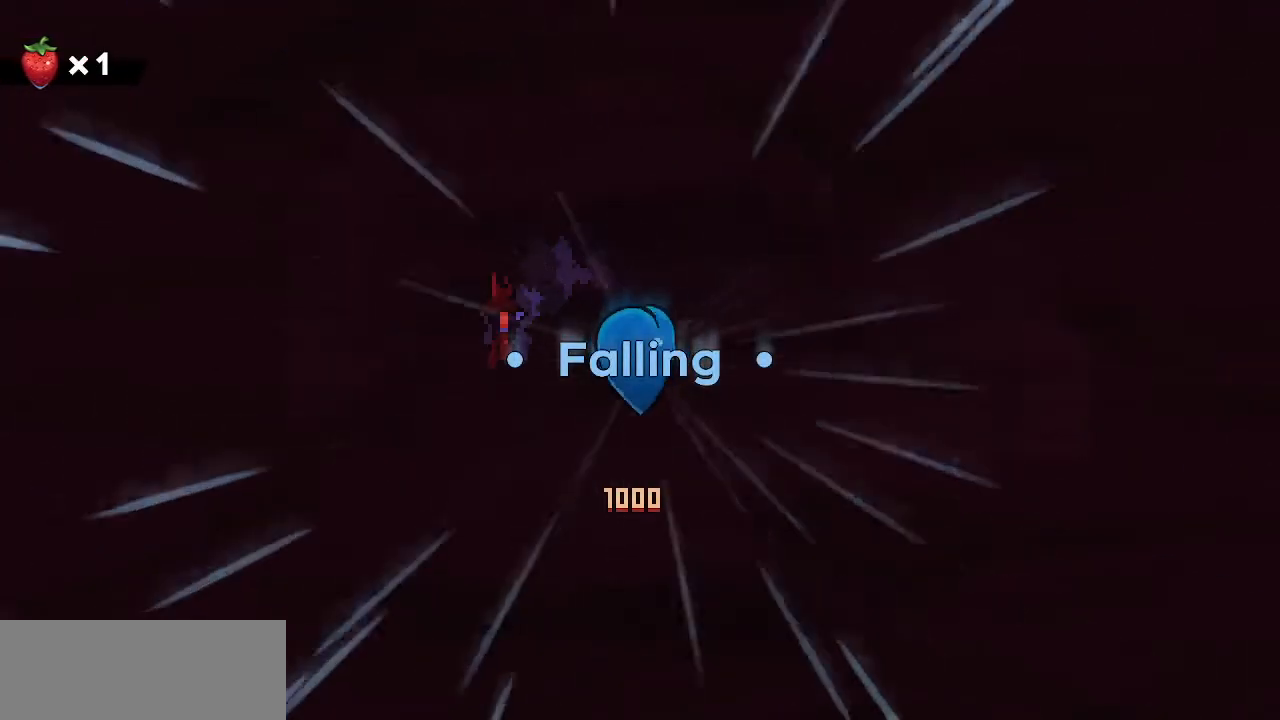
{"keys": ["return"]}
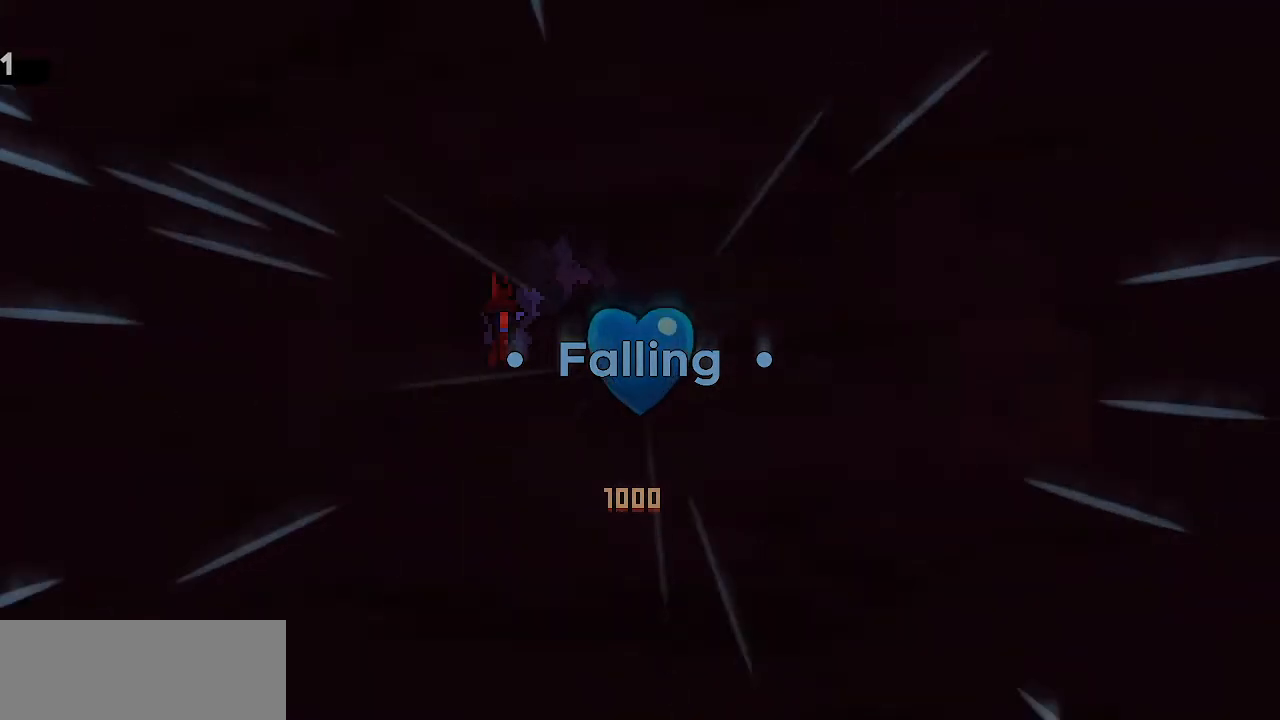
{"keys": [], "events": [[33, "return", "up"], [33, "shift", "down"], [33, "z", "down"], [117, "shift", "up"], [117, "x", "down"], [117, "z", "up"], [217, "x", "up"]]}